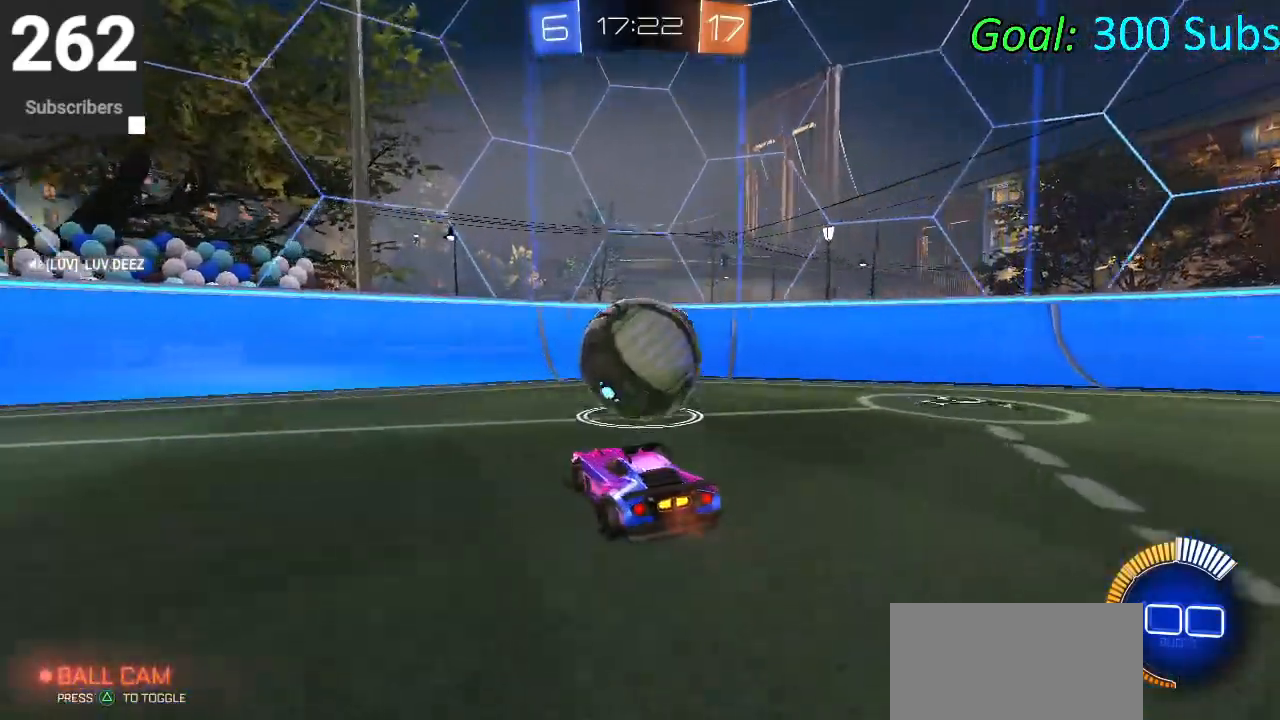
Gameplay with a controller (PlayStation layout); each line is a JSON object with the inputs held at the frame after it (dt_ms = milliseconds from this image to that frame). "events" lists button and stick changes between this image and that frame as [ms after this image, input, new state], when the widget could be followed in between.
{"dt_ms": 500, "buttons": ["R2"], "left_stick": "center", "right_stick": "center", "events": [[67, "R2", "up"], [217, "R2", "down"]]}
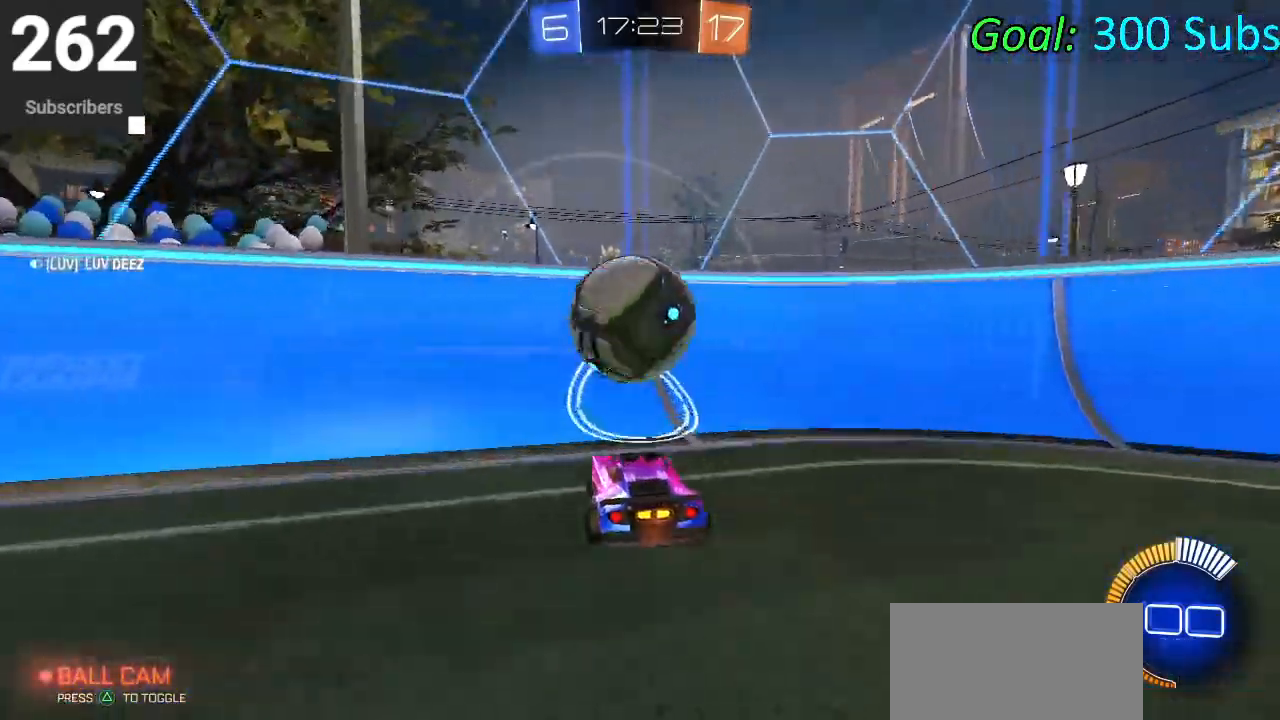
{"dt_ms": 500, "buttons": ["L2", "R2"], "left_stick": "up-right", "right_stick": "center", "events": [[333, "CIRCLE", "down"], [467, "L2", "down"], [483, "CIRCLE", "up"], [483, "left_stick", "up-right"]]}
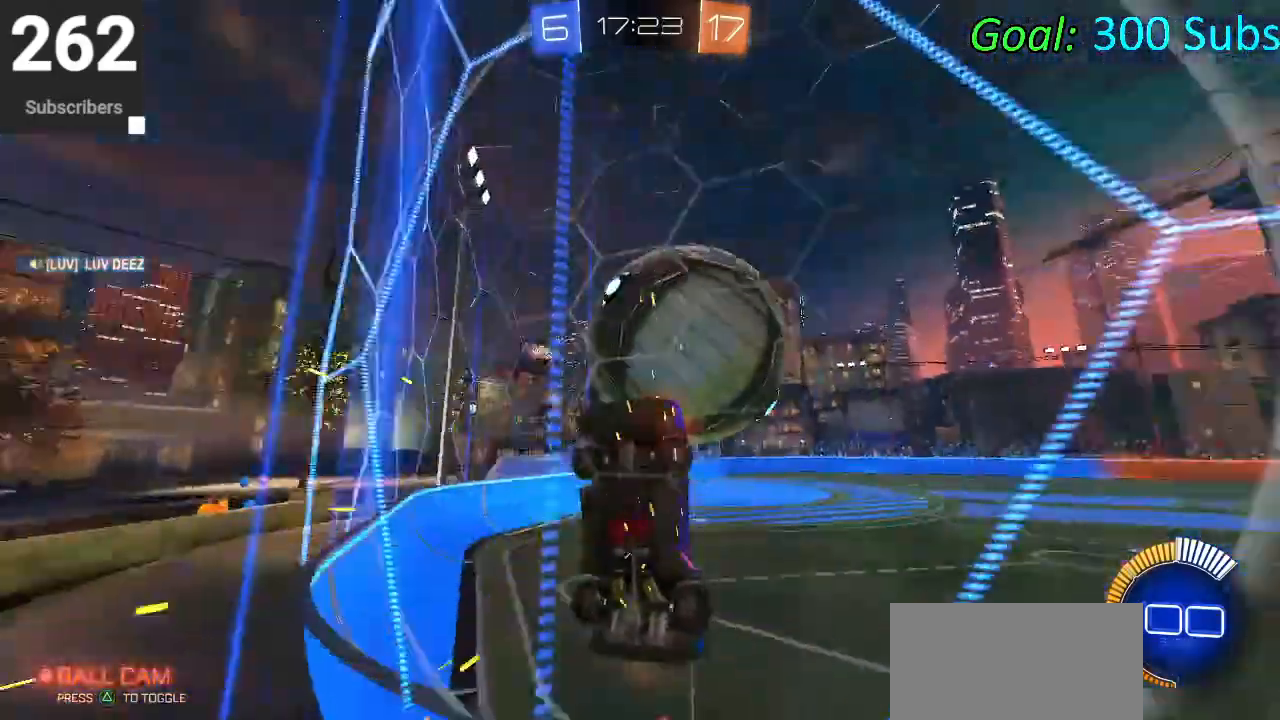
{"dt_ms": 500, "buttons": ["CIRCLE", "L1"], "left_stick": "down-left", "right_stick": "center", "events": [[17, "R2", "up"], [50, "CROSS", "down"], [67, "L2", "up"], [67, "left_stick", "down-right"], [150, "L1", "down"], [167, "CROSS", "up"], [400, "CIRCLE", "down"], [417, "left_stick", "down-left"]]}
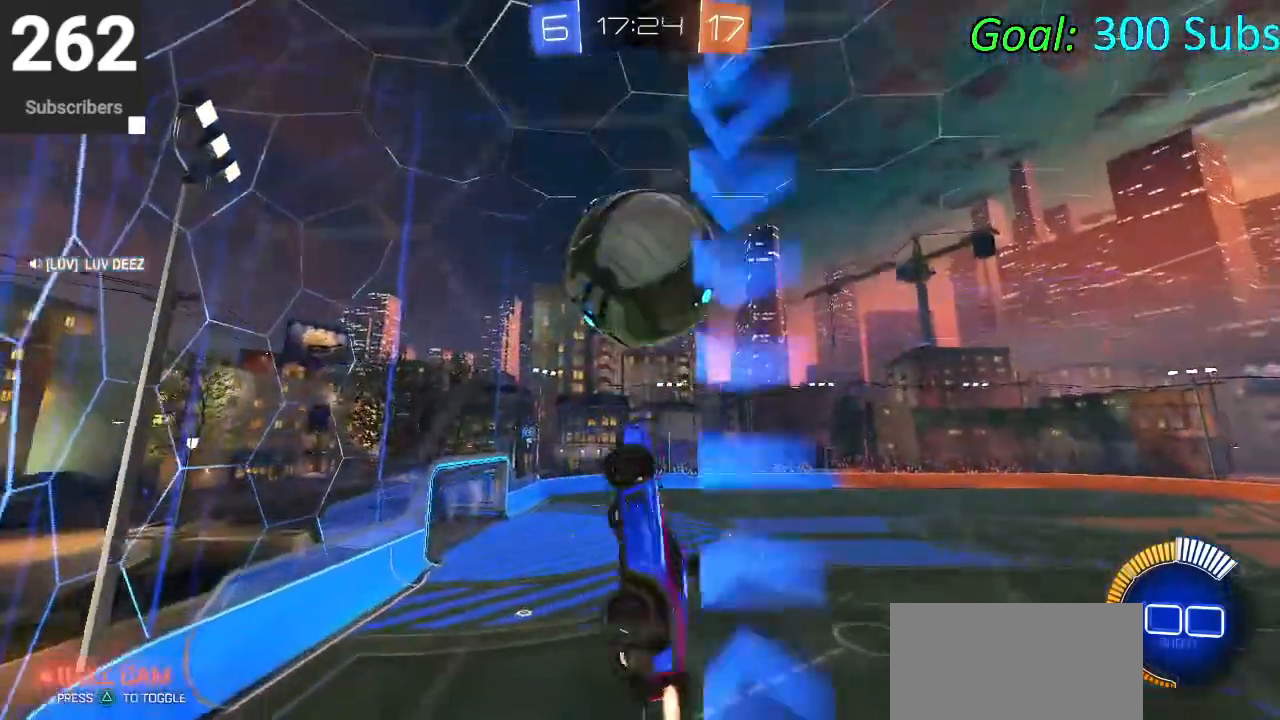
{"dt_ms": 500, "buttons": ["CIRCLE", "L1"], "left_stick": "down-left", "right_stick": "center", "events": [[17, "left_stick", "center"], [100, "left_stick", "right"], [133, "CIRCLE", "up"], [150, "left_stick", "down"], [267, "CIRCLE", "down"], [283, "left_stick", "up-left"], [367, "CIRCLE", "up"], [433, "left_stick", "down-left"], [450, "CIRCLE", "down"]]}
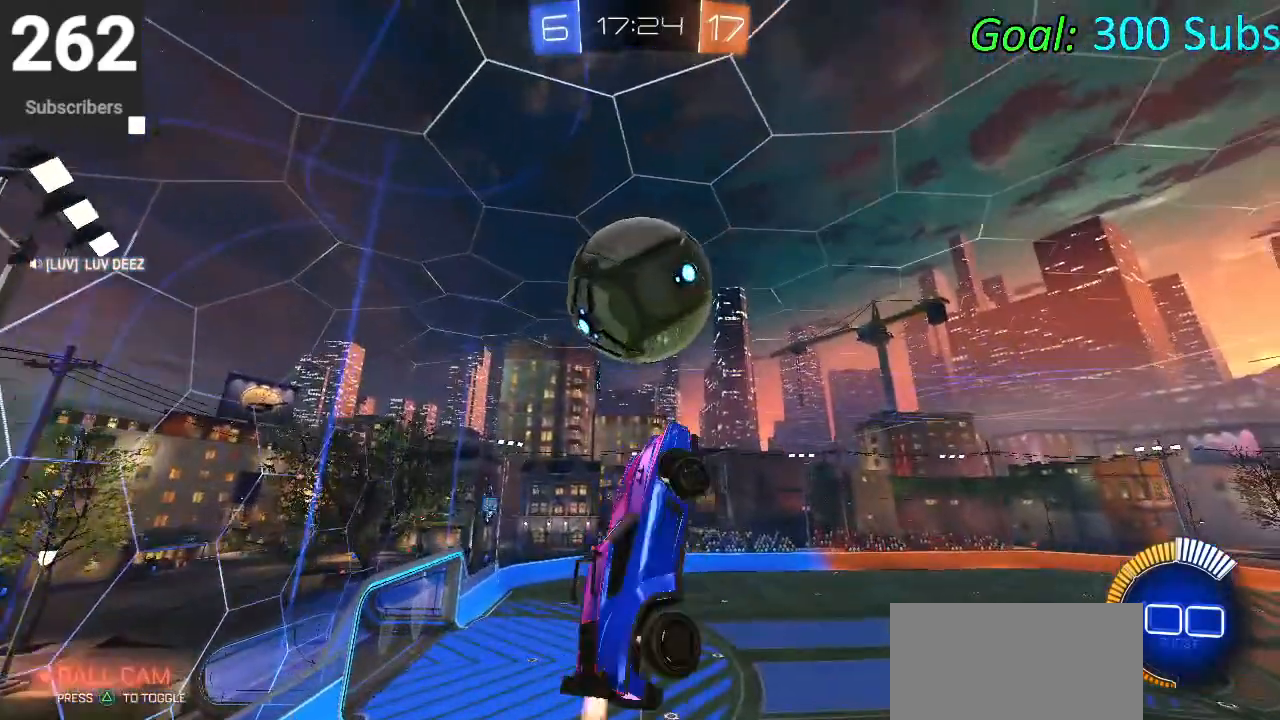
{"dt_ms": 500, "buttons": ["CIRCLE"], "left_stick": "down", "right_stick": "center", "events": [[50, "CIRCLE", "up"], [100, "left_stick", "center"], [133, "CIRCLE", "down"], [217, "left_stick", "down-left"], [233, "CIRCLE", "up"], [233, "L1", "up"], [267, "CIRCLE", "down"], [500, "left_stick", "down"]]}
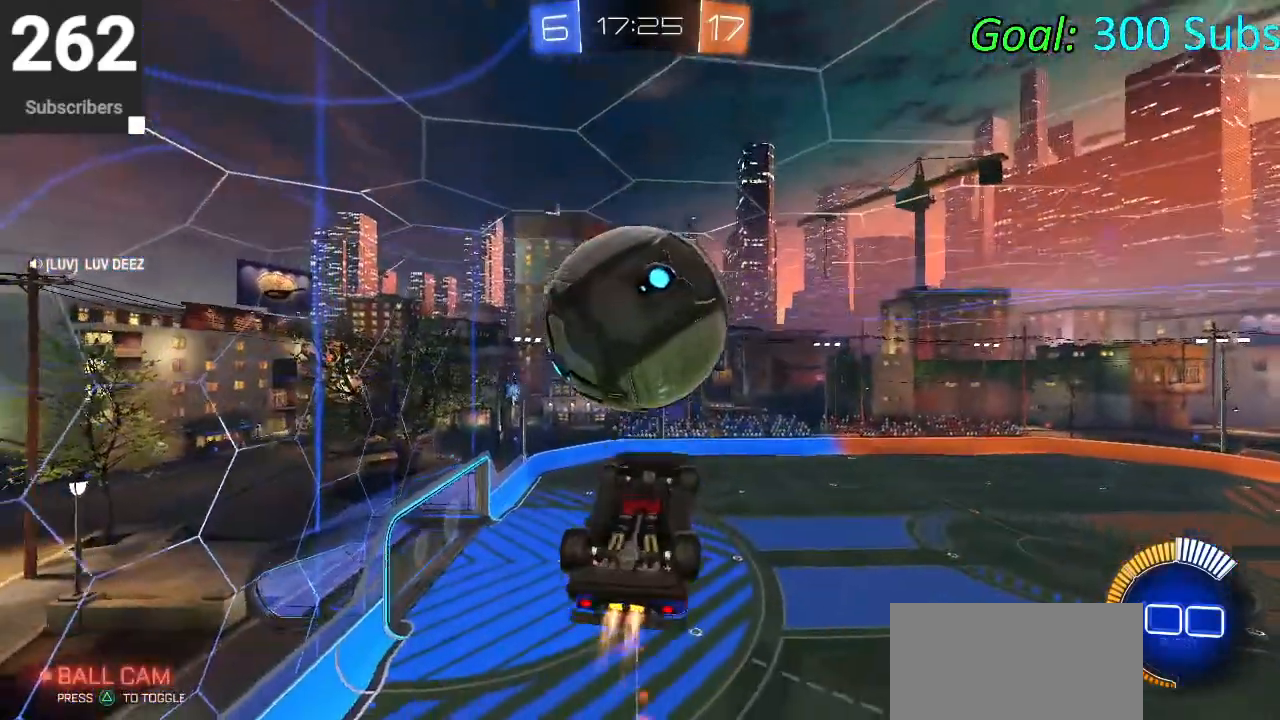
{"dt_ms": 500, "buttons": ["L1"], "left_stick": "center", "right_stick": "center", "events": [[67, "CIRCLE", "up"], [167, "left_stick", "center"], [300, "L1", "down"], [317, "left_stick", "up"], [483, "left_stick", "center"]]}
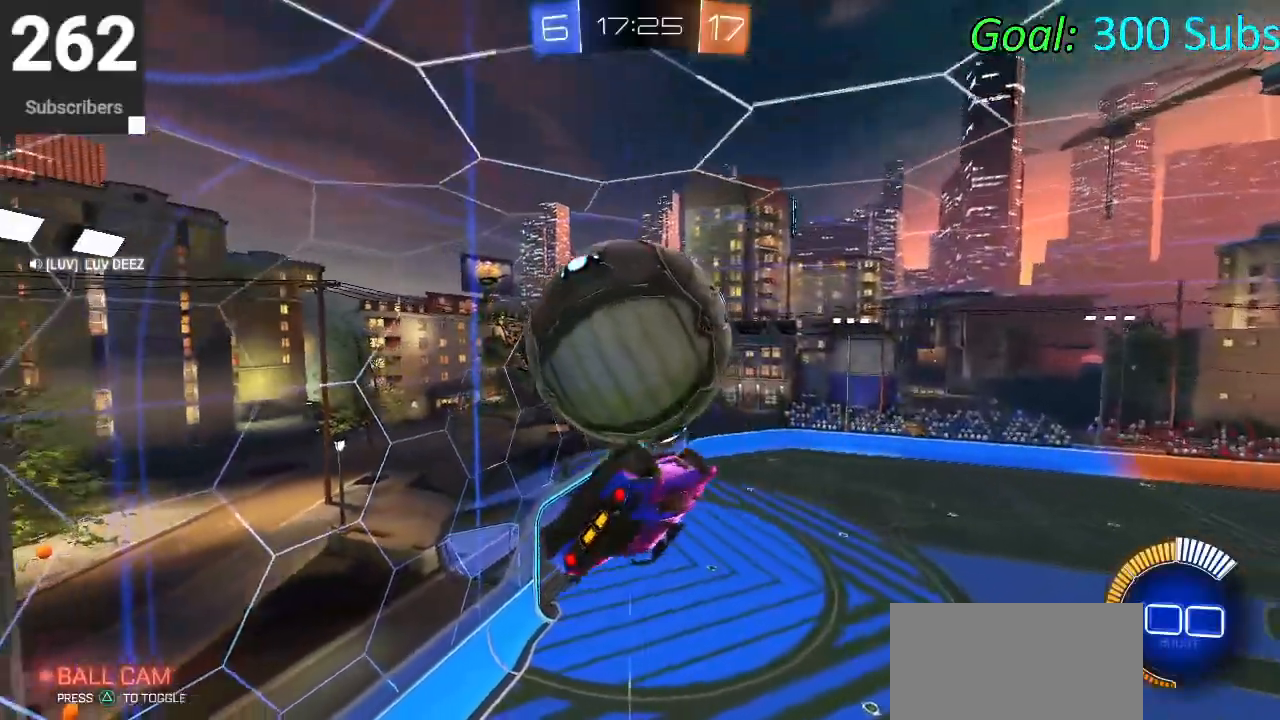
{"dt_ms": 500, "buttons": ["CROSS", "CIRCLE", "L1", "R2"], "left_stick": "up", "right_stick": "center", "events": [[50, "left_stick", "down-left"], [183, "left_stick", "up"], [350, "L1", "up"], [450, "CIRCLE", "down"], [467, "L1", "down"], [483, "CROSS", "down"], [483, "R2", "down"]]}
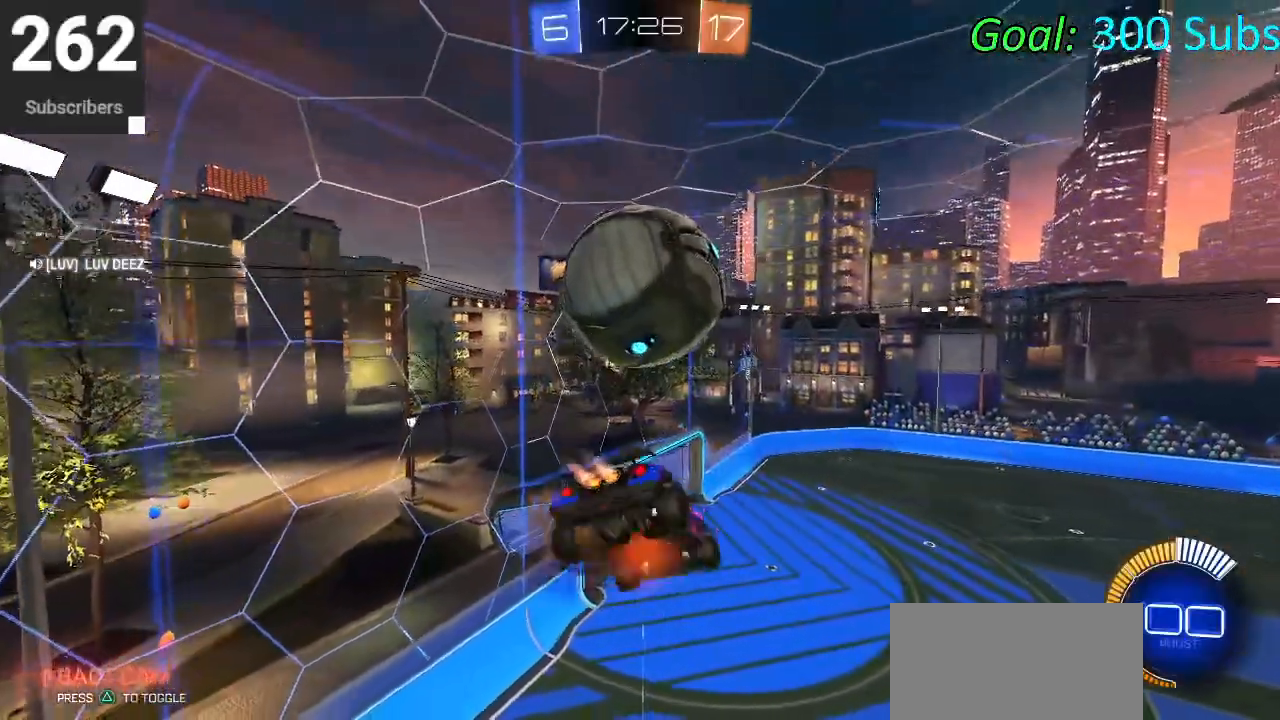
{"dt_ms": 1000, "buttons": ["L1"], "left_stick": "down", "right_stick": "center"}
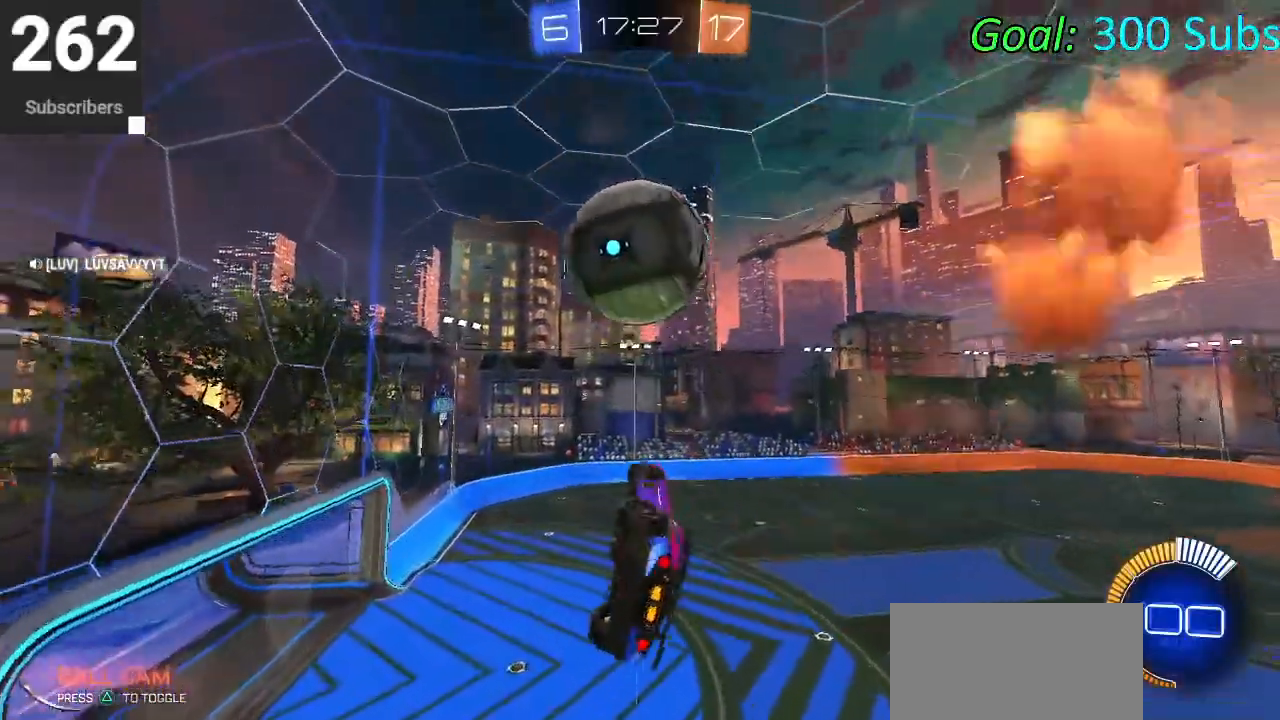
{"dt_ms": 500, "buttons": ["CROSS", "CIRCLE", "L1", "R2"], "left_stick": "down-left", "right_stick": "center", "events": [[33, "left_stick", "down-right"], [133, "L1", "up"], [133, "left_stick", "right"], [233, "left_stick", "up-right"], [267, "L1", "down"], [333, "CIRCLE", "down"], [333, "CROSS", "down"], [467, "R2", "down"], [467, "left_stick", "down-left"]]}
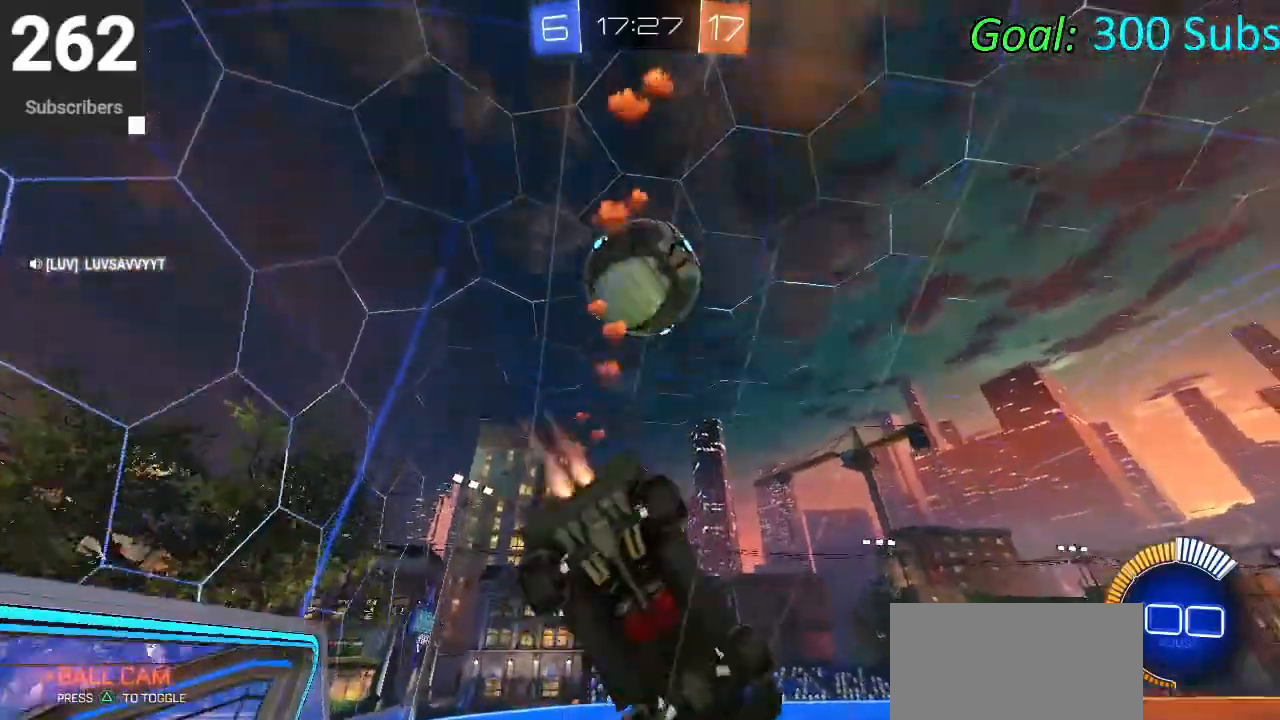
{"dt_ms": 500, "buttons": [], "left_stick": "up", "right_stick": "center", "events": [[33, "CROSS", "up"], [67, "R2", "up"], [117, "left_stick", "down-right"], [150, "CIRCLE", "up"], [183, "left_stick", "right"], [217, "L1", "up"], [283, "left_stick", "center"], [450, "left_stick", "up"]]}
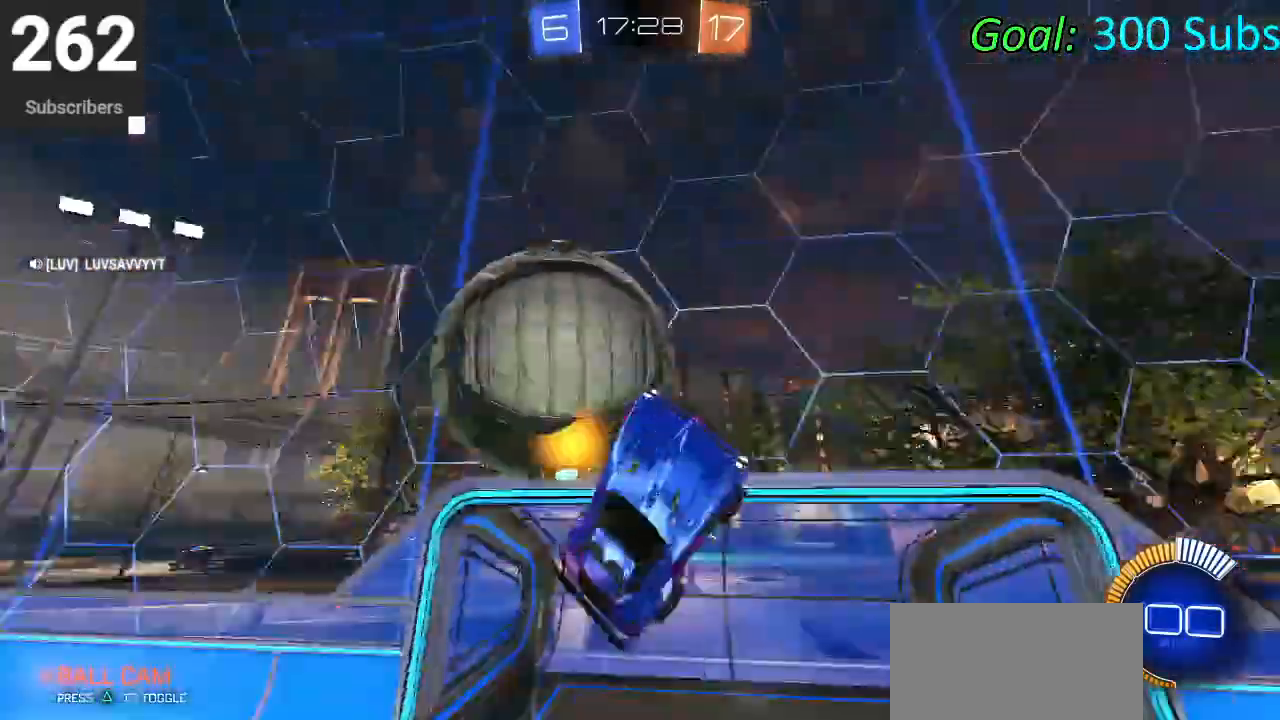
{"dt_ms": 500, "buttons": ["R2"], "left_stick": "down-left", "right_stick": "center", "events": [[133, "L1", "down"], [167, "R2", "down"], [350, "L1", "up"], [383, "left_stick", "center"], [467, "left_stick", "down-left"]]}
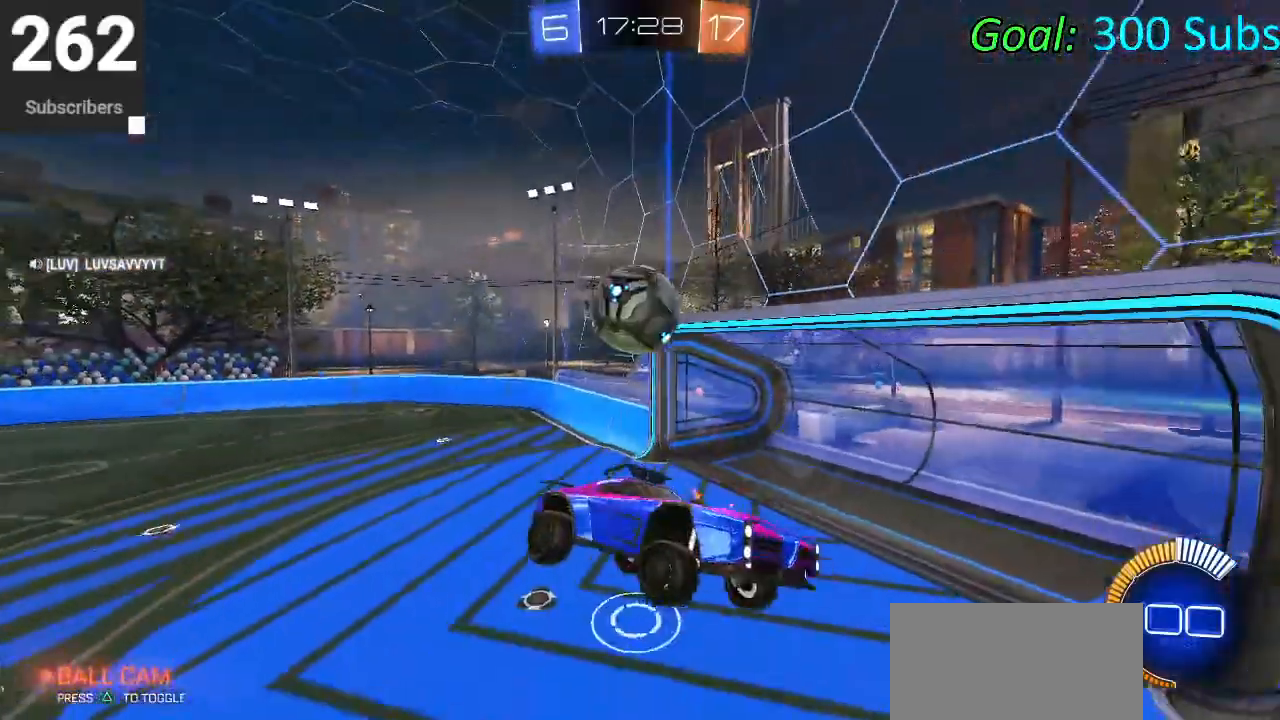
{"dt_ms": 500, "buttons": ["CIRCLE", "R2"], "left_stick": "down-left", "right_stick": "center", "events": [[183, "CIRCLE", "down"]]}
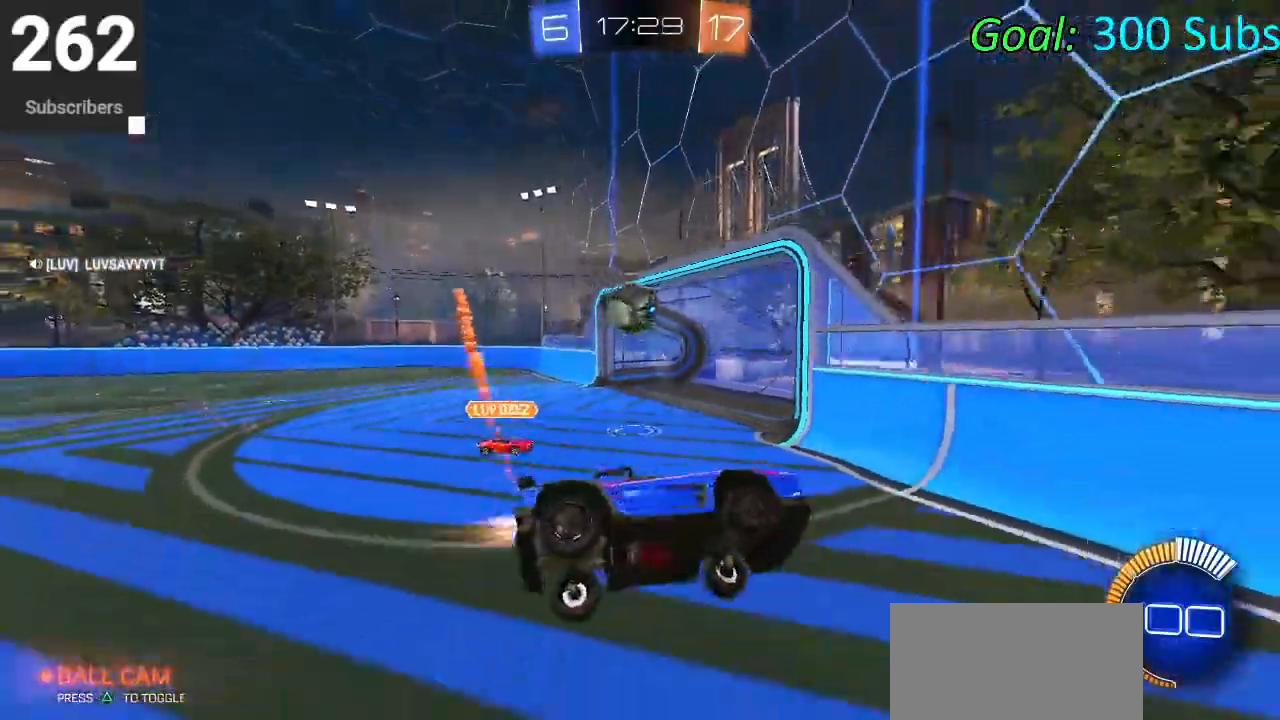
{"dt_ms": 500, "buttons": ["CROSS", "L2", "R2"], "left_stick": "down", "right_stick": "center", "events": [[50, "L2", "down"], [83, "CIRCLE", "up"], [183, "R2", "up"], [333, "CROSS", "down"], [400, "CROSS", "up"], [400, "left_stick", "down"], [450, "R2", "down"], [500, "CROSS", "down"]]}
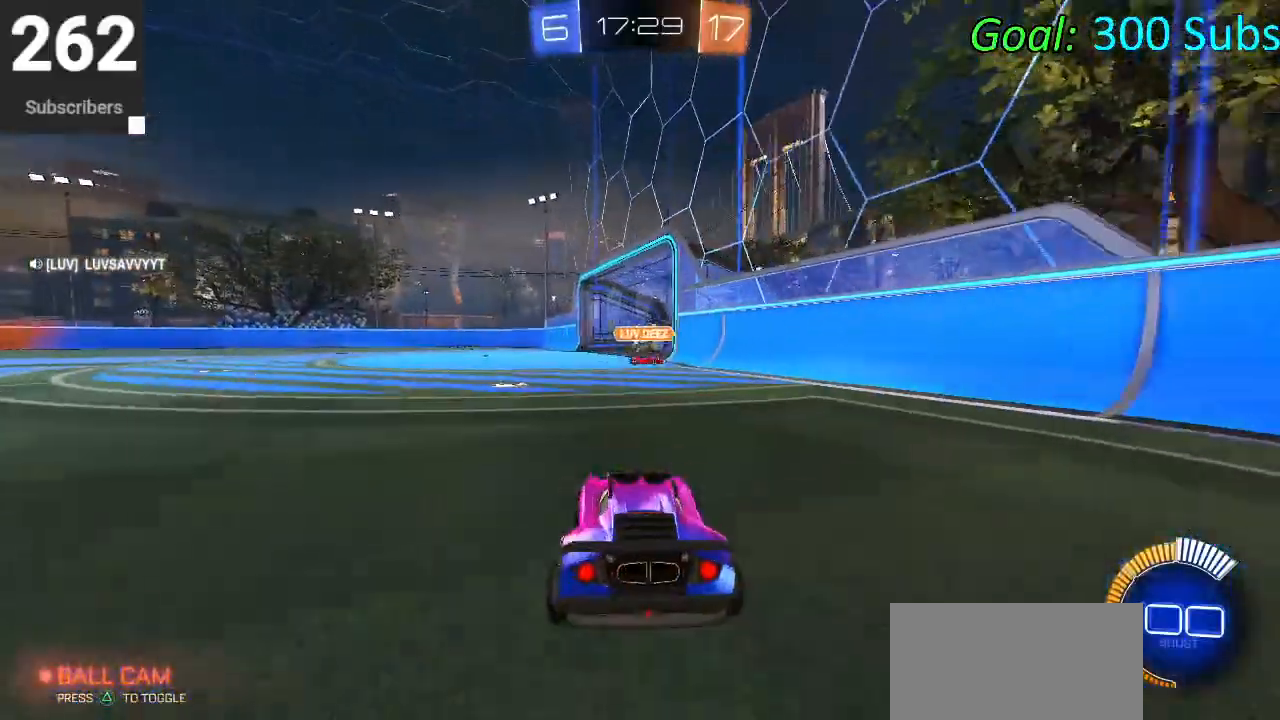
{"dt_ms": 500, "buttons": ["CIRCLE", "TRIANGLE", "R2"], "left_stick": "down", "right_stick": "center", "events": [[133, "CROSS", "up"], [200, "CROSS", "down"], [350, "CROSS", "up"], [483, "L2", "up"], [500, "CIRCLE", "down"], [500, "TRIANGLE", "down"]]}
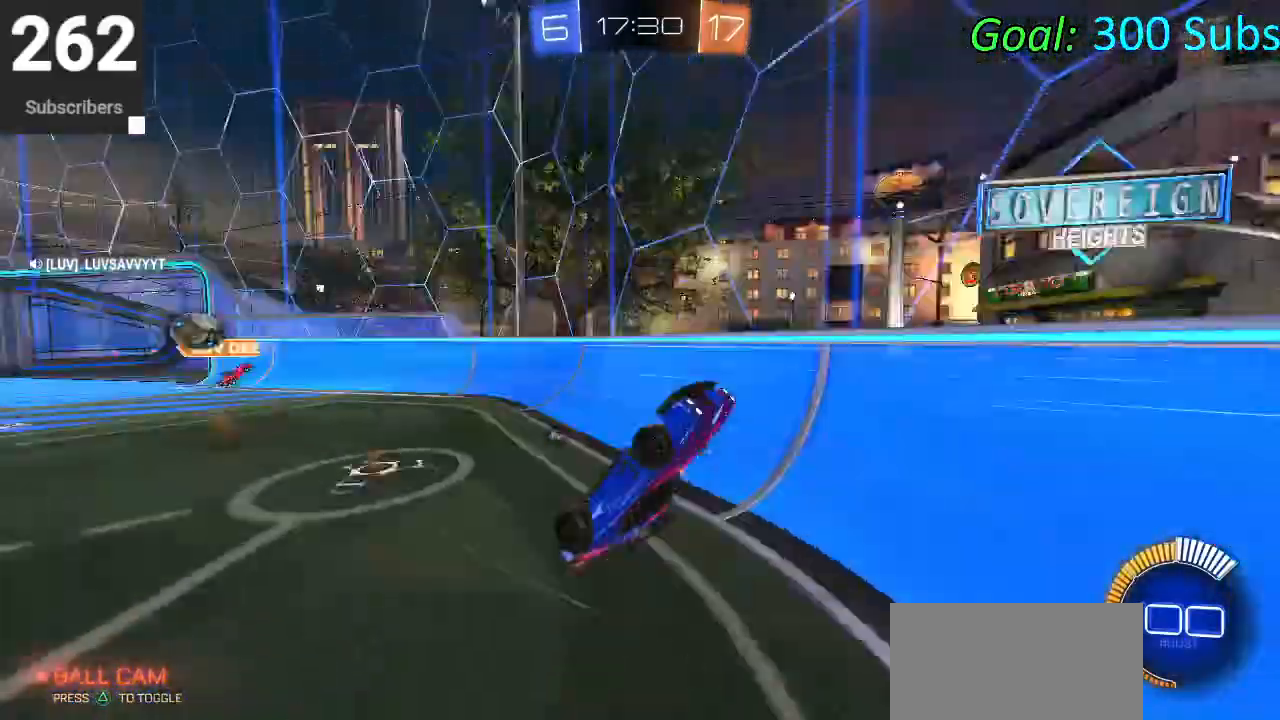
{"dt_ms": 500, "buttons": ["CIRCLE", "TRIANGLE", "R2"], "left_stick": "center", "right_stick": "center", "events": [[33, "left_stick", "center"], [83, "TRIANGLE", "up"], [417, "TRIANGLE", "down"]]}
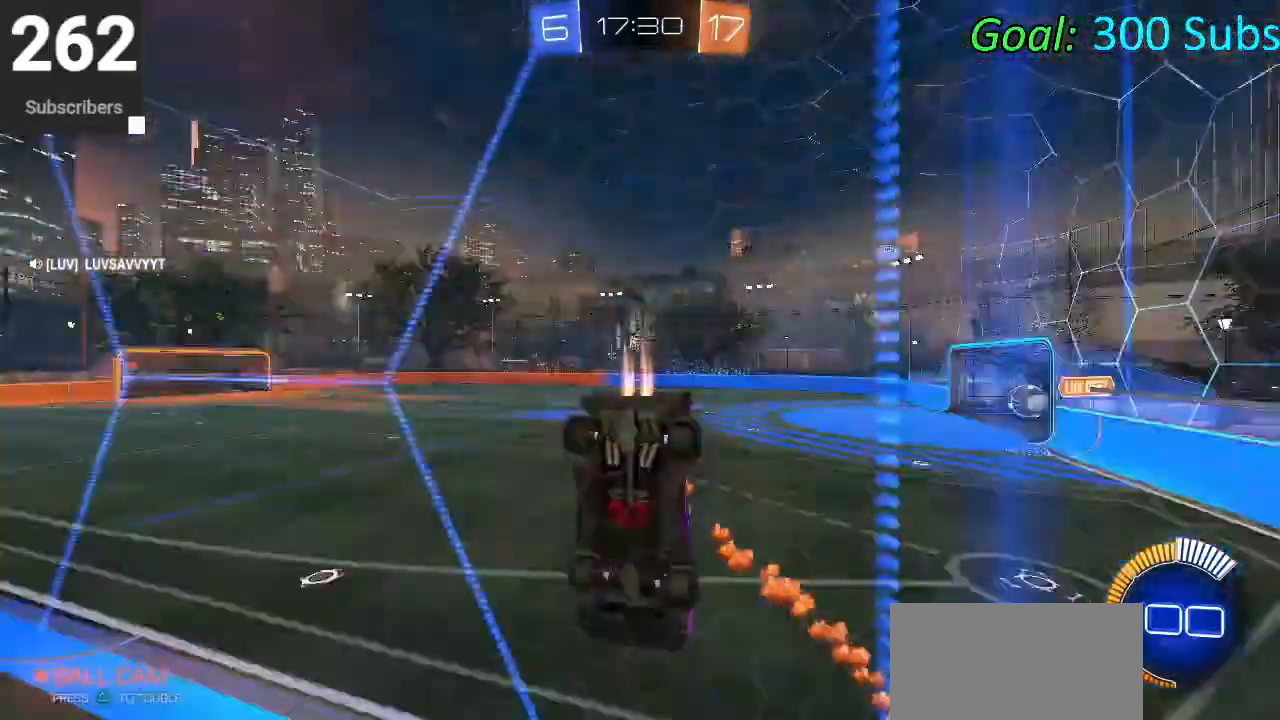
{"dt_ms": 500, "buttons": ["CIRCLE", "R2"], "left_stick": "up-right", "right_stick": "center", "events": [[33, "TRIANGLE", "up"], [283, "L1", "down"], [317, "R1", "down"], [317, "left_stick", "up-right"], [400, "L1", "up"], [467, "R1", "up"]]}
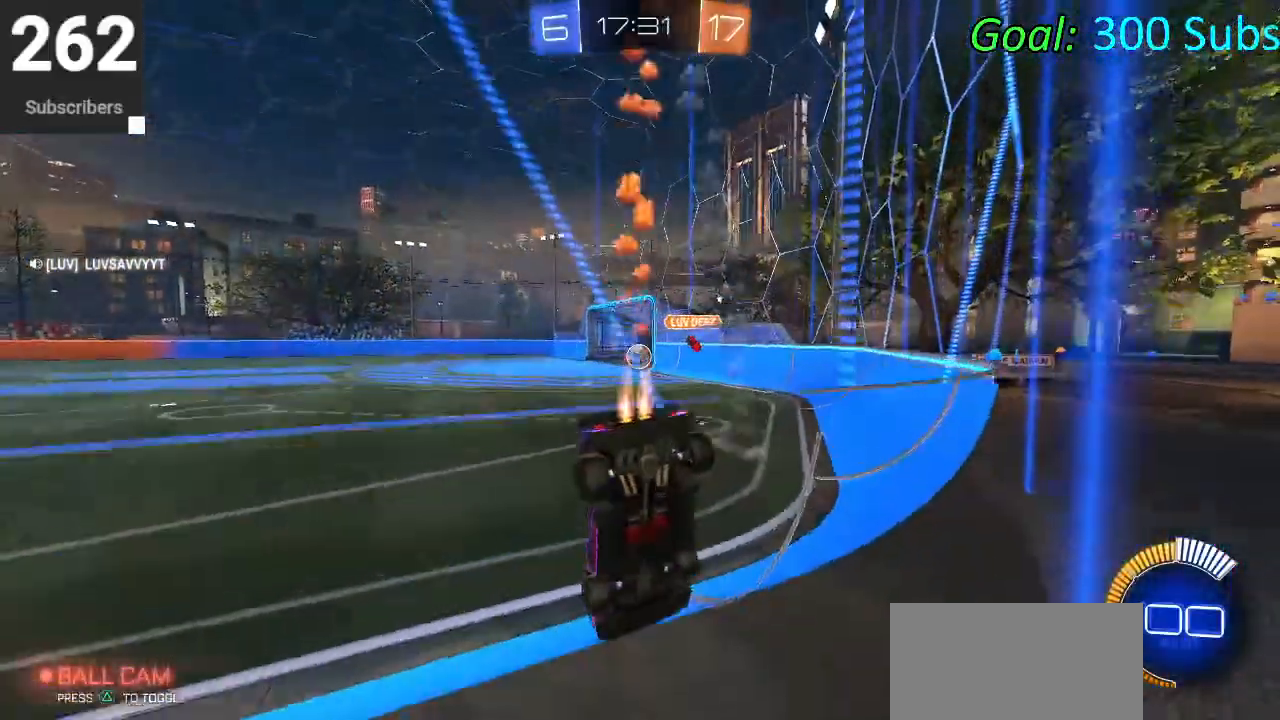
{"dt_ms": 500, "buttons": ["CIRCLE", "L1", "R1", "R2"], "left_stick": "up-left", "right_stick": "center", "events": [[17, "R1", "down"], [33, "L1", "down"], [133, "L1", "up"], [133, "R1", "up"], [217, "L1", "down"], [233, "R1", "down"], [333, "L1", "up"], [367, "R1", "up"], [400, "left_stick", "up"], [433, "L1", "down"], [433, "R1", "down"], [500, "left_stick", "up-left"]]}
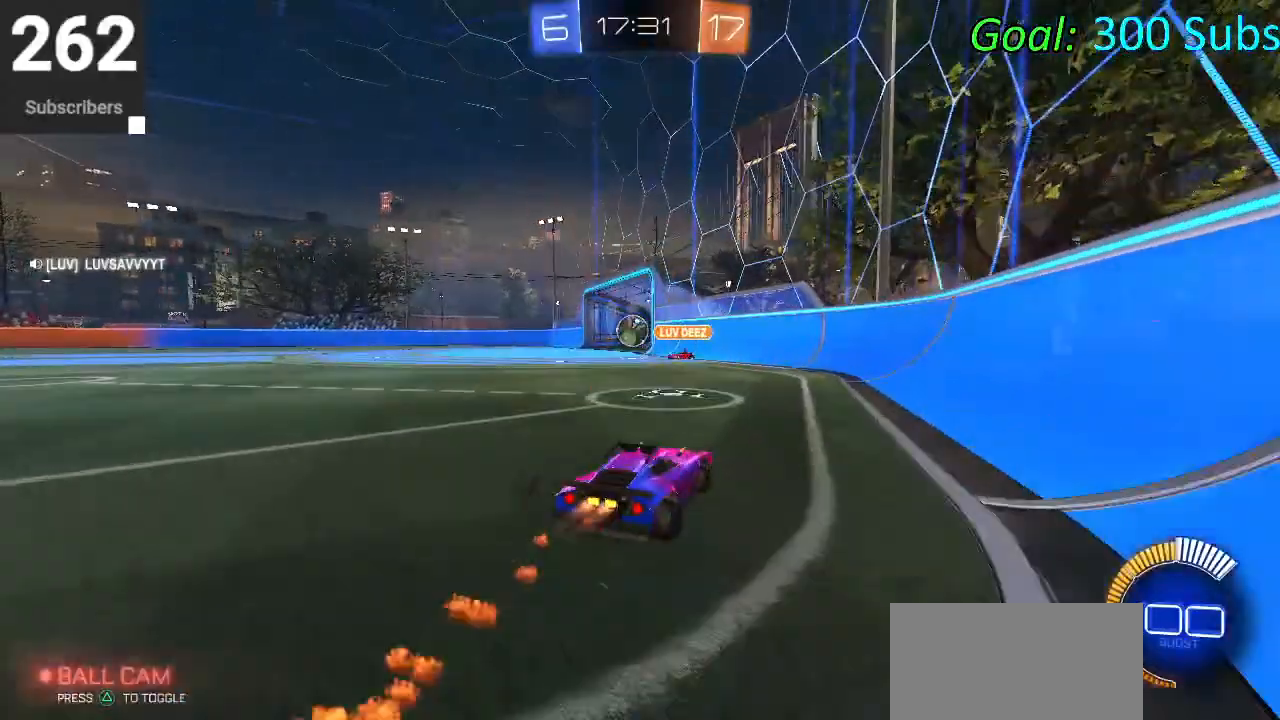
{"dt_ms": 500, "buttons": ["CIRCLE", "R2"], "left_stick": "left", "right_stick": "center", "events": [[33, "left_stick", "left"], [67, "L1", "up"], [67, "R1", "up"], [150, "R1", "down"], [283, "R1", "up"], [400, "R1", "down"], [483, "R1", "up"]]}
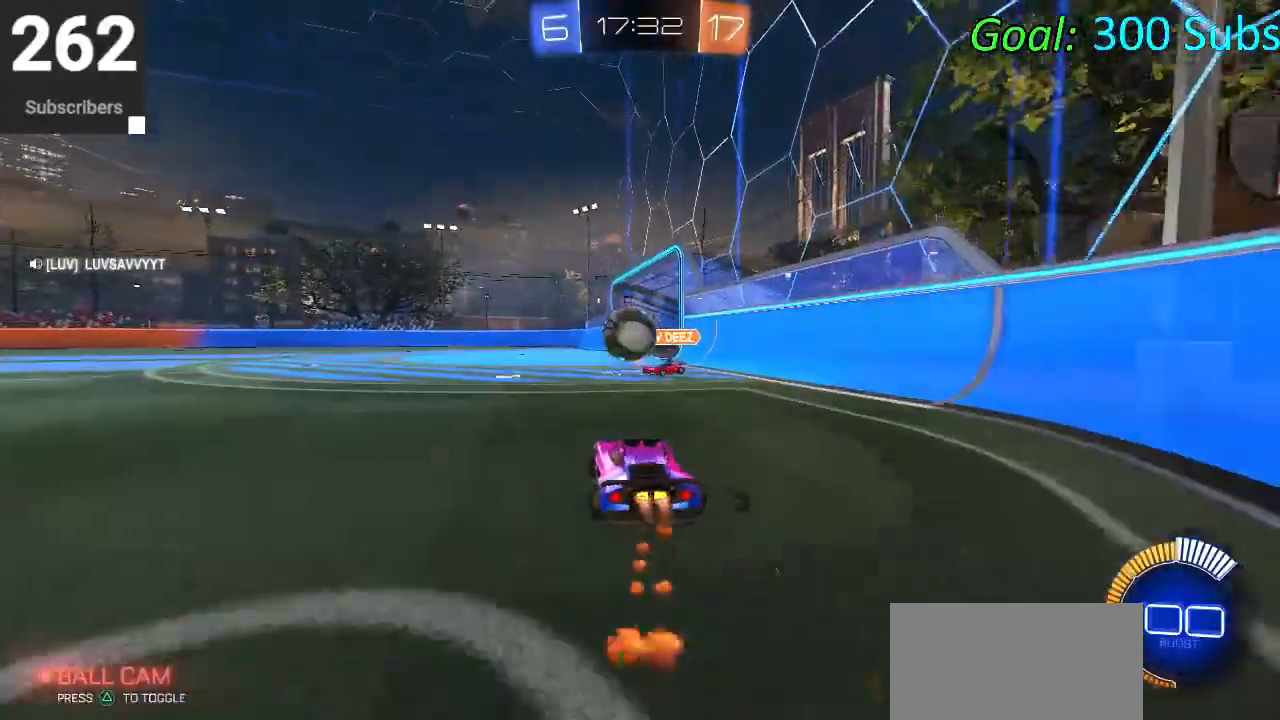
{"dt_ms": 500, "buttons": ["CROSS", "CIRCLE", "L1", "R2"], "left_stick": "up-right", "right_stick": "center", "events": [[83, "left_stick", "center"], [317, "CROSS", "down"], [317, "left_stick", "up-right"], [333, "L1", "down"], [367, "CROSS", "up"], [450, "CROSS", "down"]]}
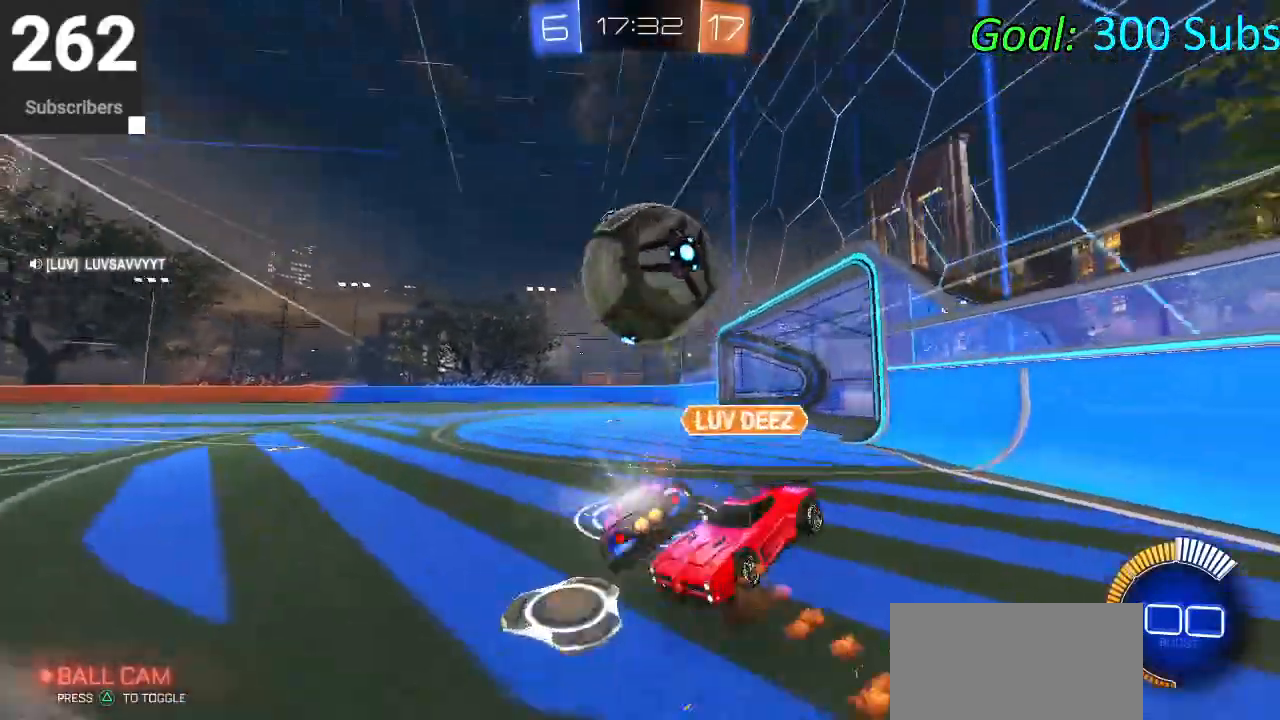
{"dt_ms": 500, "buttons": ["CIRCLE", "L1", "R2"], "left_stick": "down", "right_stick": "center", "events": [[33, "left_stick", "down-right"], [83, "CROSS", "up"], [83, "left_stick", "down"], [300, "TRIANGLE", "down"], [300, "left_stick", "center"], [400, "left_stick", "down"], [450, "TRIANGLE", "up"]]}
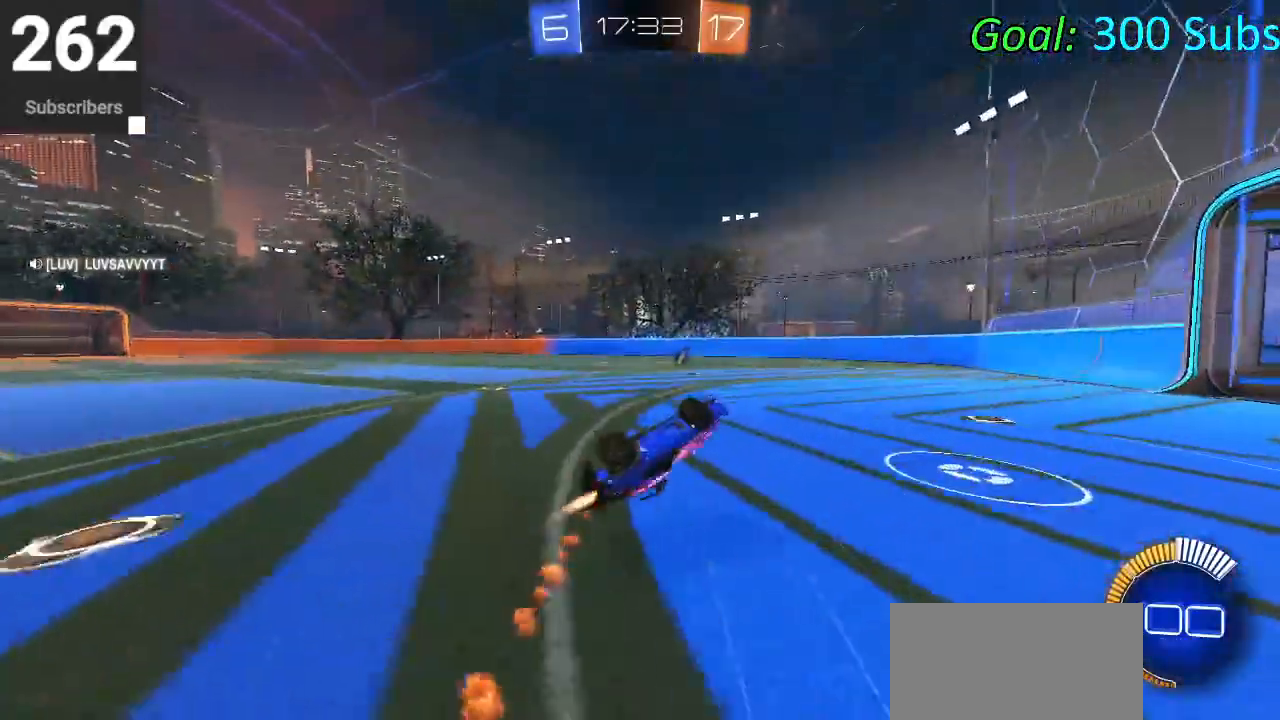
{"dt_ms": 500, "buttons": ["CIRCLE", "L1", "R1", "R2"], "left_stick": "up-right", "right_stick": "center", "events": [[150, "left_stick", "center"], [233, "TRIANGLE", "down"], [267, "L1", "up"], [350, "TRIANGLE", "up"], [383, "left_stick", "up-right"], [467, "L1", "down"], [467, "R1", "down"]]}
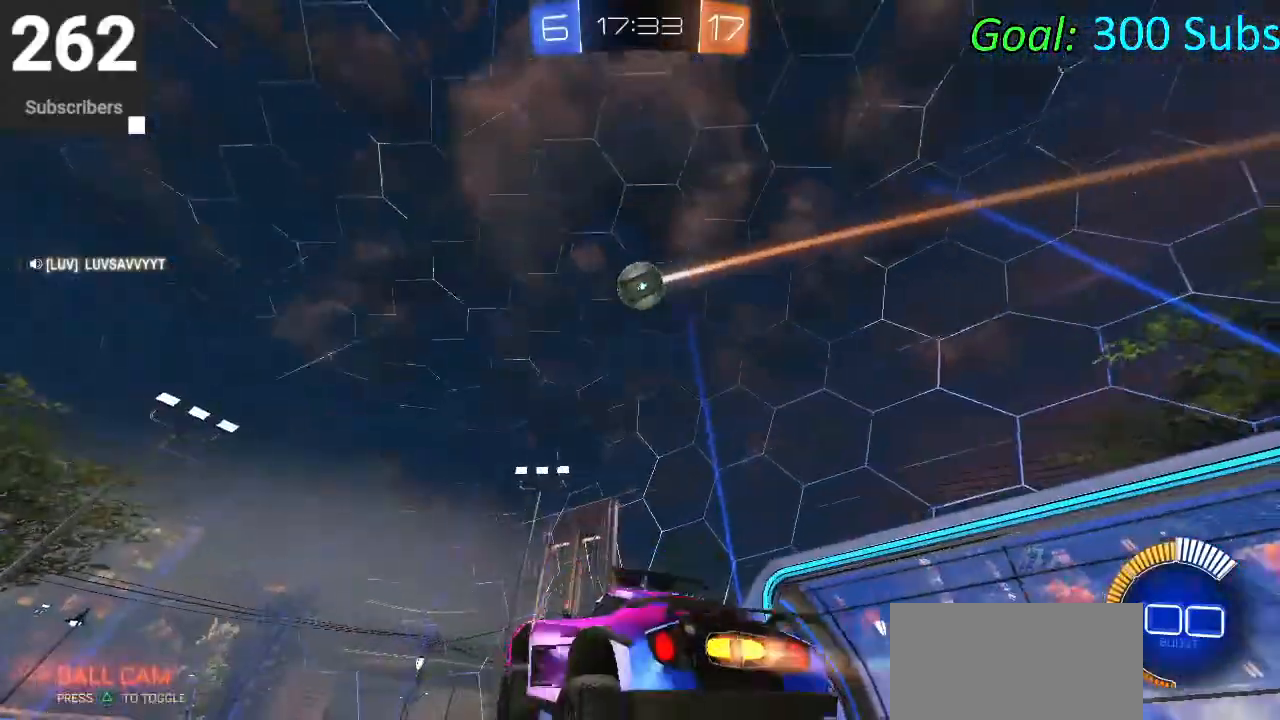
{"dt_ms": 500, "buttons": ["CIRCLE", "L1", "R2"], "left_stick": "up-right", "right_stick": "center", "events": [[83, "L1", "up"], [83, "R1", "up"], [150, "R1", "down"], [183, "L1", "down"], [283, "R1", "up"], [300, "L1", "up"], [367, "R1", "down"], [433, "L1", "down"], [500, "R1", "up"]]}
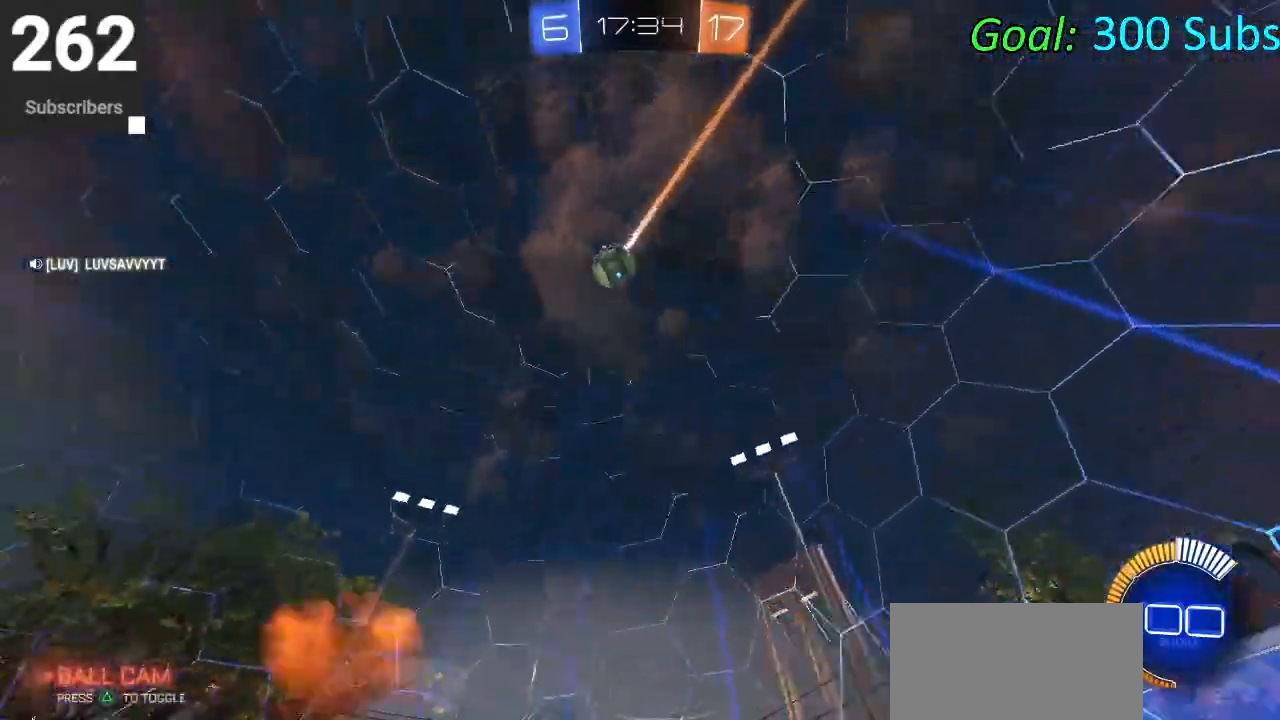
{"dt_ms": 500, "buttons": ["SQUARE", "R2"], "left_stick": "left", "right_stick": "center", "events": [[83, "L1", "up"], [167, "left_stick", "center"], [350, "CIRCLE", "up"], [467, "SQUARE", "down"], [467, "left_stick", "left"]]}
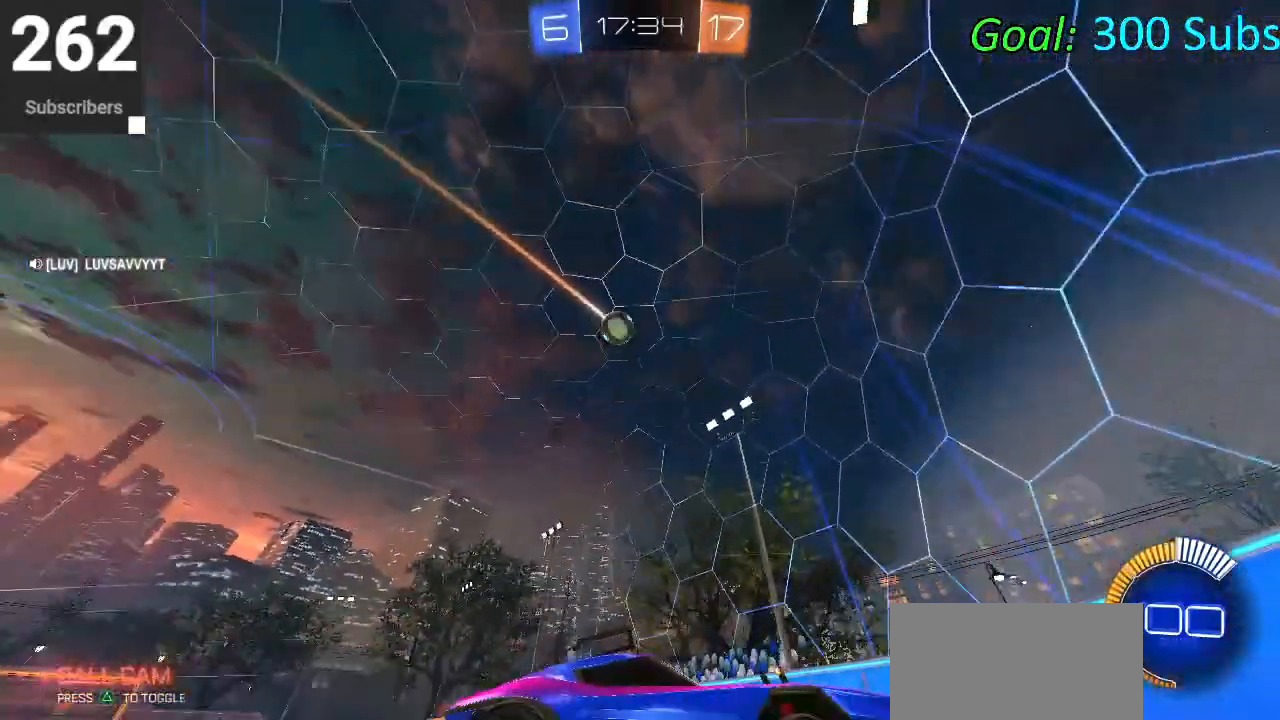
{"dt_ms": 500, "buttons": ["R2"], "left_stick": "left", "right_stick": "center", "events": [[67, "SQUARE", "up"], [167, "SQUARE", "down"], [217, "SQUARE", "up"], [317, "SQUARE", "down"], [483, "SQUARE", "up"]]}
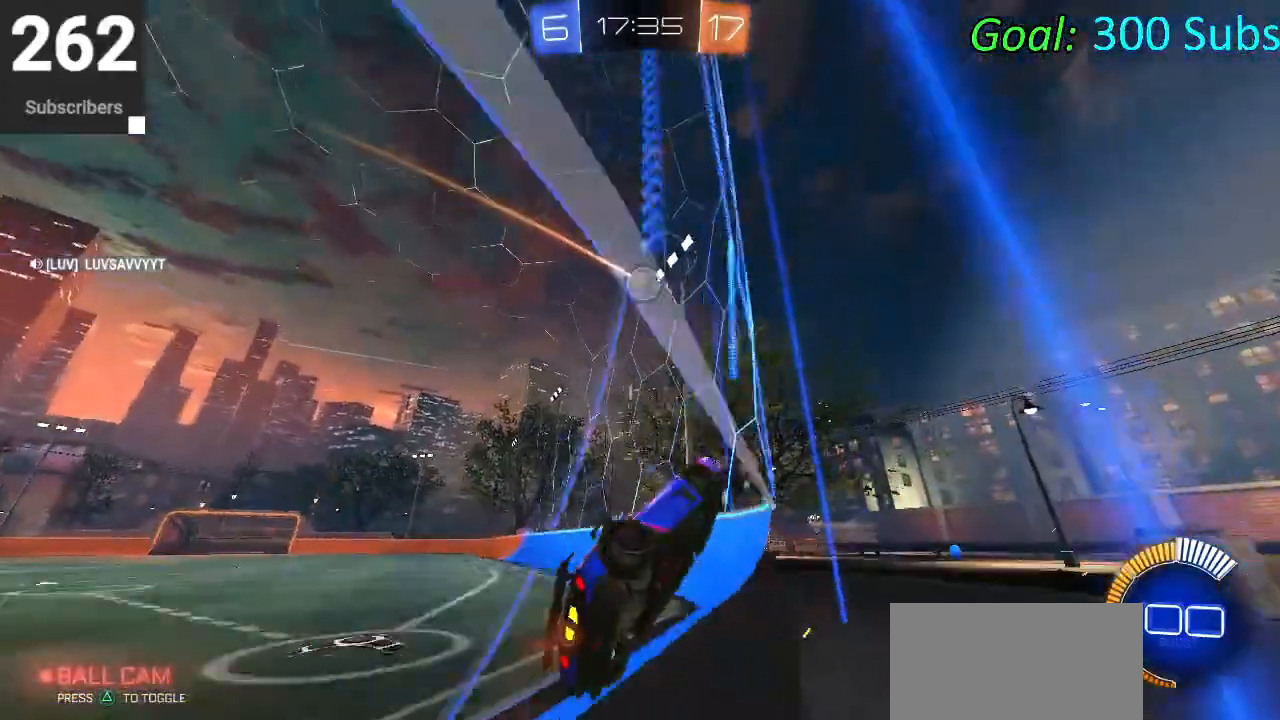
{"dt_ms": 500, "buttons": ["R2"], "left_stick": "left", "right_stick": "center", "events": []}
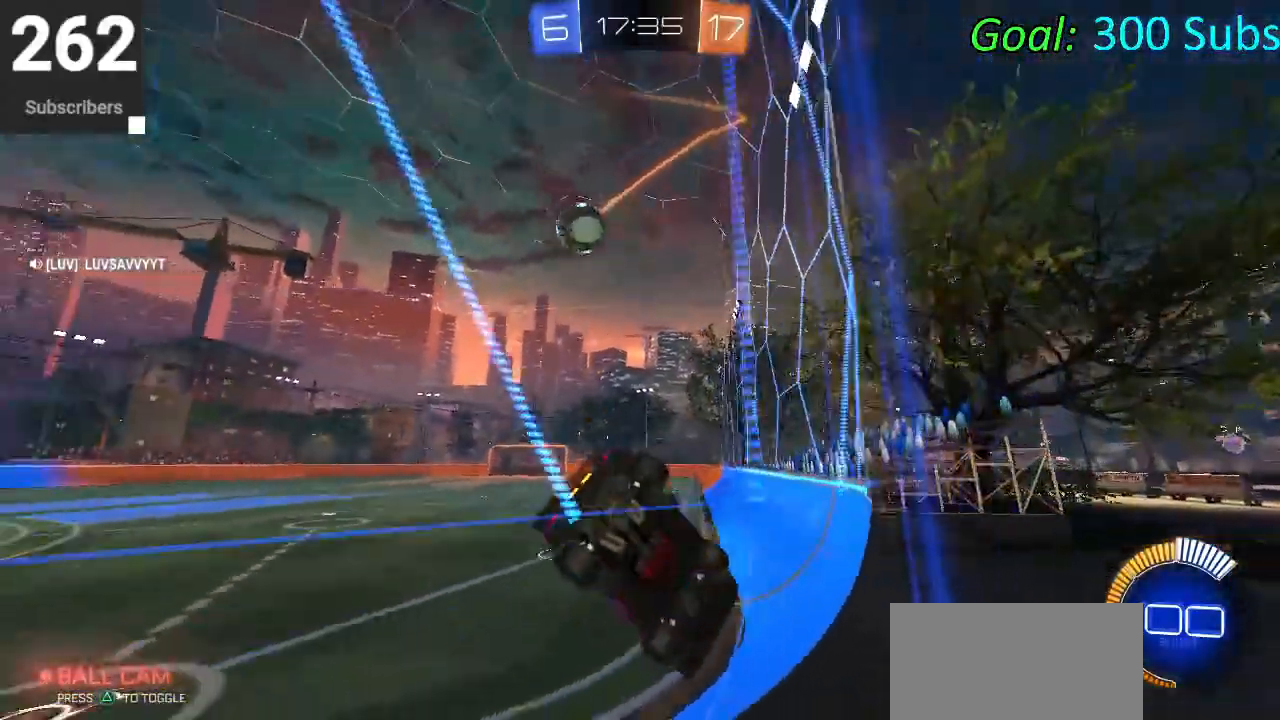
{"dt_ms": 500, "buttons": [], "left_stick": "left", "right_stick": "center", "events": [[133, "L1", "down"], [167, "R1", "down"], [267, "L1", "up"], [317, "R1", "up"], [383, "R2", "up"]]}
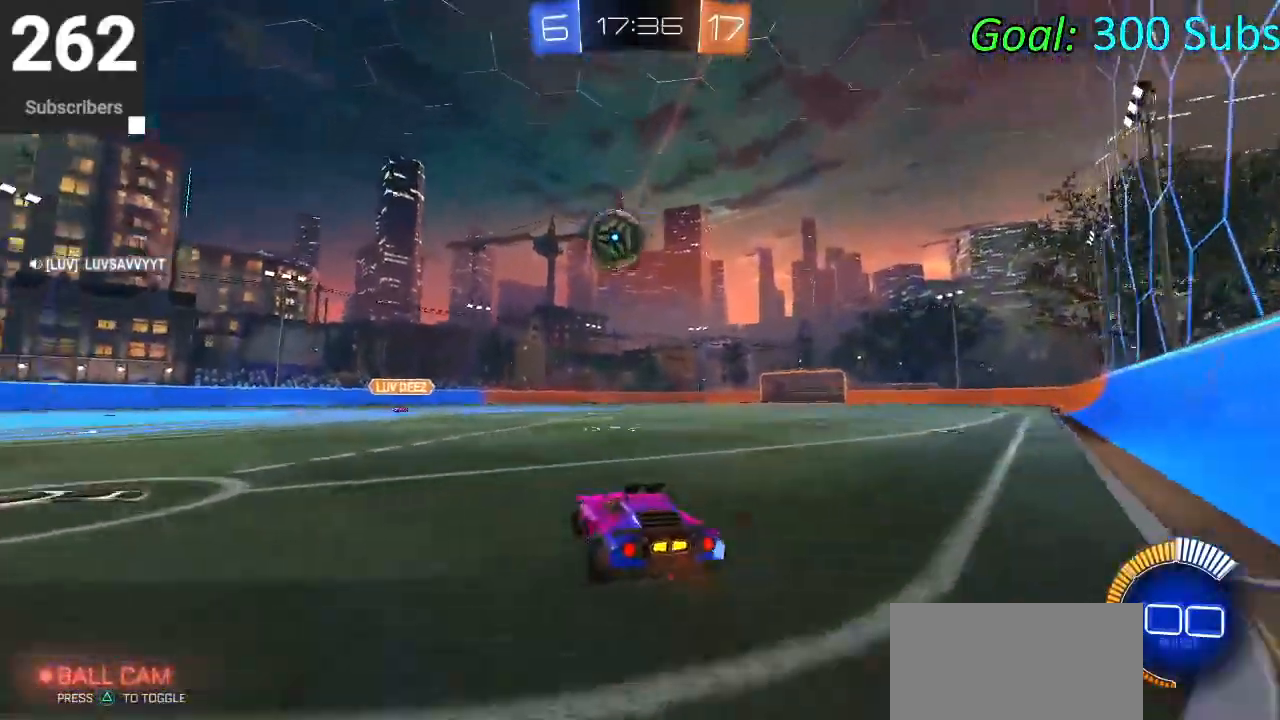
{"dt_ms": 500, "buttons": ["CIRCLE", "L1", "R1", "R2"], "left_stick": "center", "right_stick": "center", "events": [[33, "L2", "down"], [33, "left_stick", "center"], [200, "R2", "down"], [233, "L2", "up"], [400, "CIRCLE", "down"], [467, "L1", "down"], [483, "R1", "down"]]}
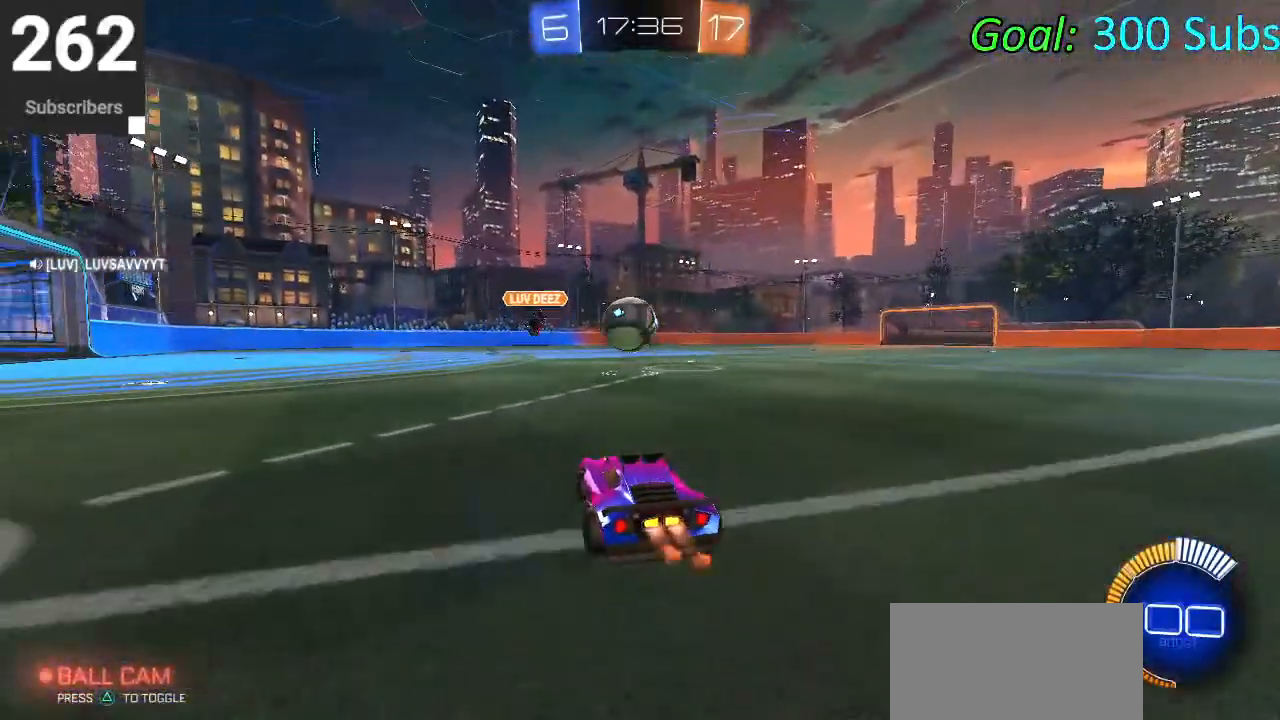
{"dt_ms": 500, "buttons": [], "left_stick": "center", "right_stick": "center", "events": [[67, "left_stick", "left"], [100, "L1", "up"], [133, "R1", "up"], [200, "R1", "down"], [217, "left_stick", "center"], [300, "L2", "down"], [333, "CIRCLE", "up"], [333, "R1", "up"], [400, "L2", "up"], [433, "R2", "up"]]}
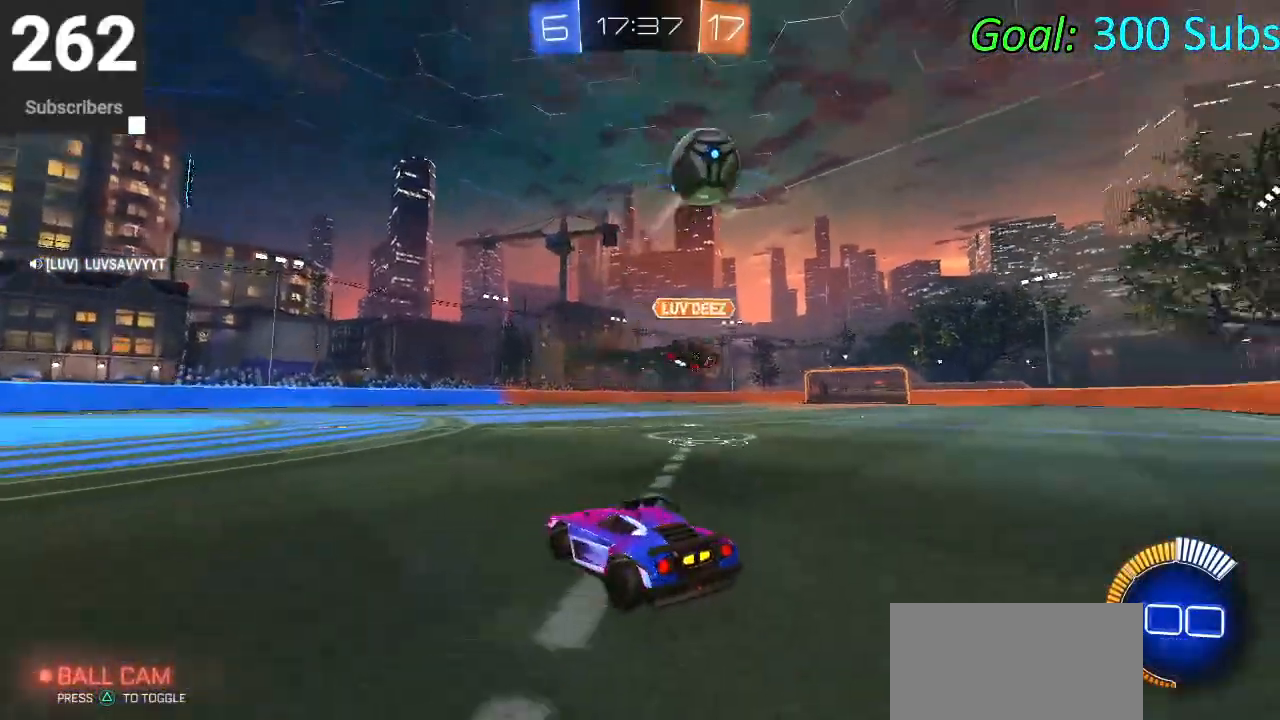
{"dt_ms": 500, "buttons": ["CROSS"], "left_stick": "center", "right_stick": "center", "events": [[300, "CROSS", "down"]]}
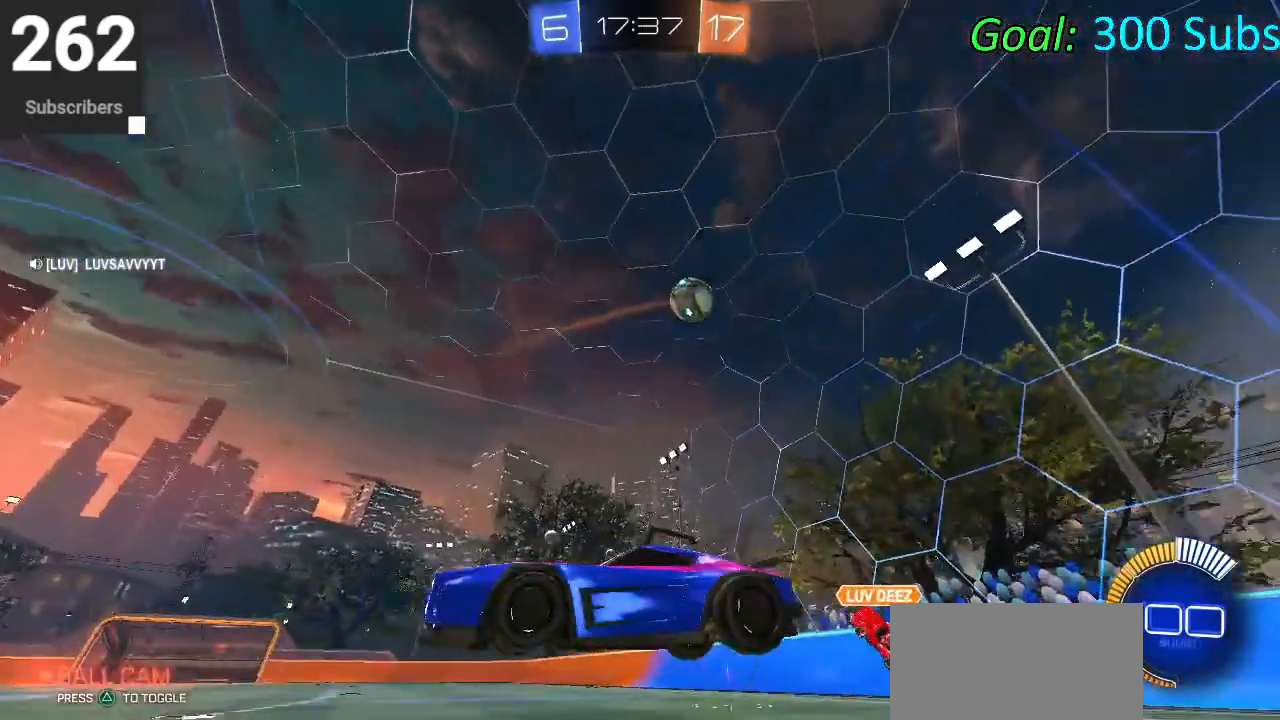
{"dt_ms": 500, "buttons": [], "left_stick": "center", "right_stick": "center", "events": [[17, "CROSS", "up"], [50, "L2", "down"], [50, "R2", "down"], [83, "R2", "up"], [100, "L2", "up"]]}